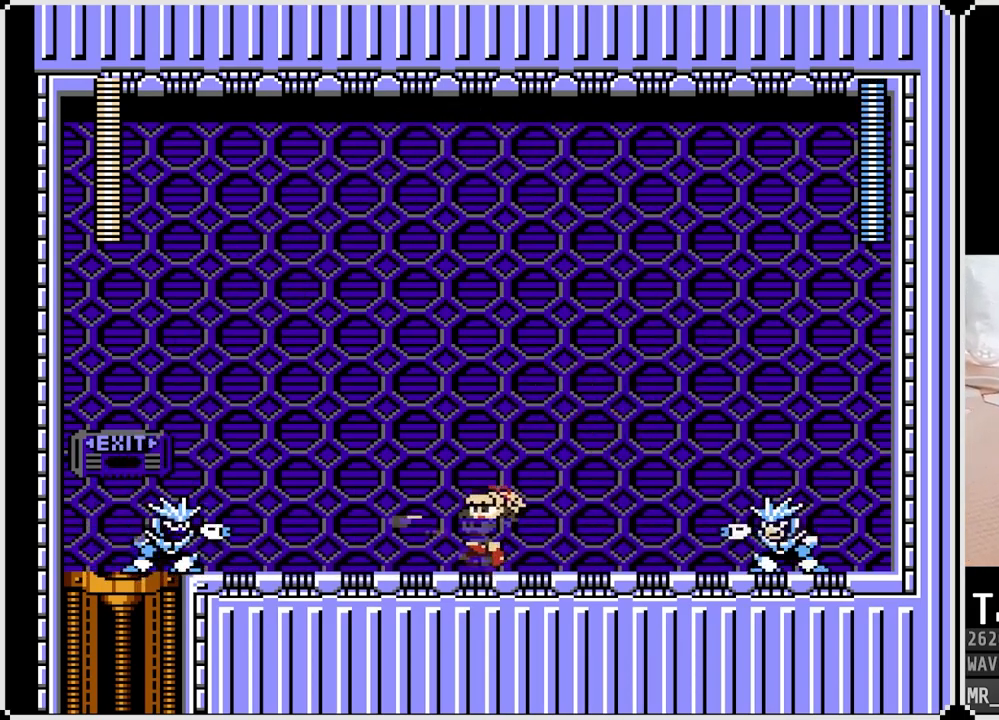
Gameplay with a controller (PlayStation layout); each line is a JSON object with the inputs held at the frame after it. "events" lists button and stick changes between this image and that frame as [ms after this image, input, new state], when the widget could be followed in between.
{"buttons": ["CROSS", "DPAD_RIGHT"], "left_stick": "center", "right_stick": "center", "events": [[67, "CROSS", "down"], [100, "SQUARE", "up"], [167, "DPAD_LEFT", "up"], [183, "DPAD_LEFT", "down"], [400, "DPAD_RIGHT", "down"], [417, "DPAD_LEFT", "up"]]}
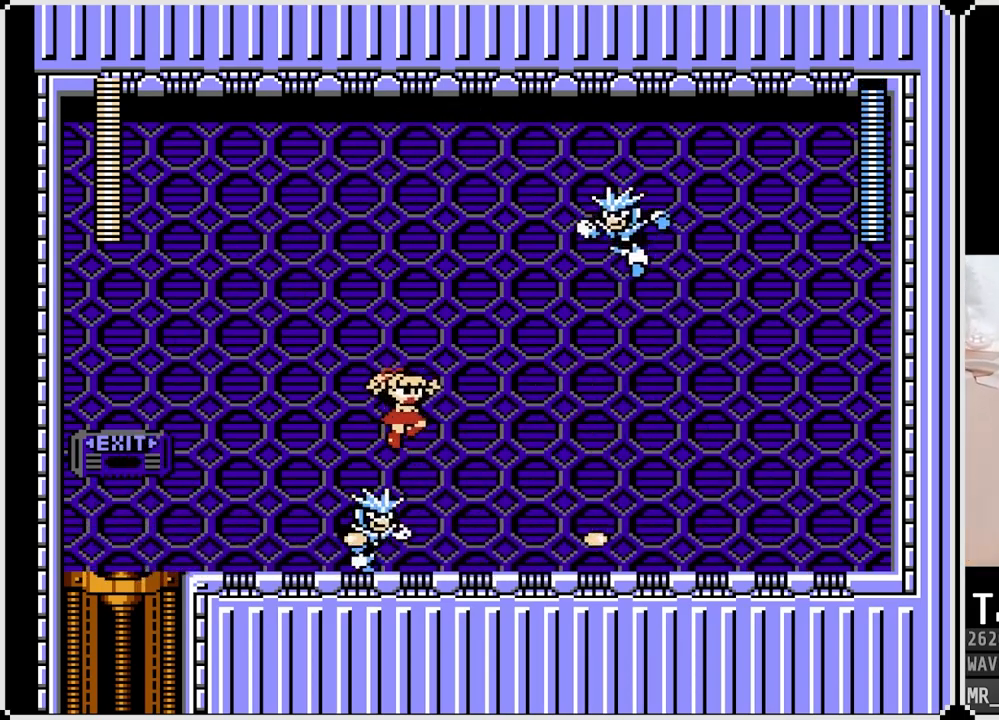
{"buttons": [], "left_stick": "center", "right_stick": "center", "events": [[167, "CROSS", "up"], [233, "DPAD_RIGHT", "up"]]}
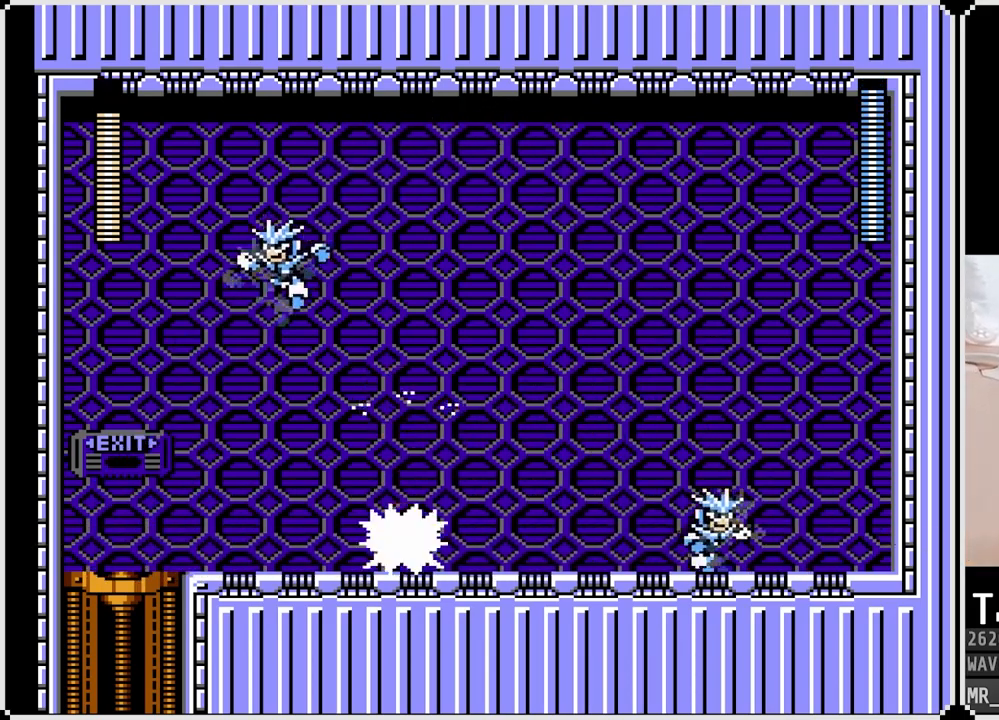
{"buttons": [], "left_stick": "center", "right_stick": "center", "events": [[50, "DPAD_RIGHT", "down"], [50, "SQUARE", "down"], [133, "SQUARE", "up"], [217, "SQUARE", "down"], [250, "DPAD_LEFT", "down"], [250, "DPAD_RIGHT", "up"], [317, "SQUARE", "up"], [367, "SQUARE", "down"], [400, "DPAD_LEFT", "up"], [467, "SQUARE", "up"]]}
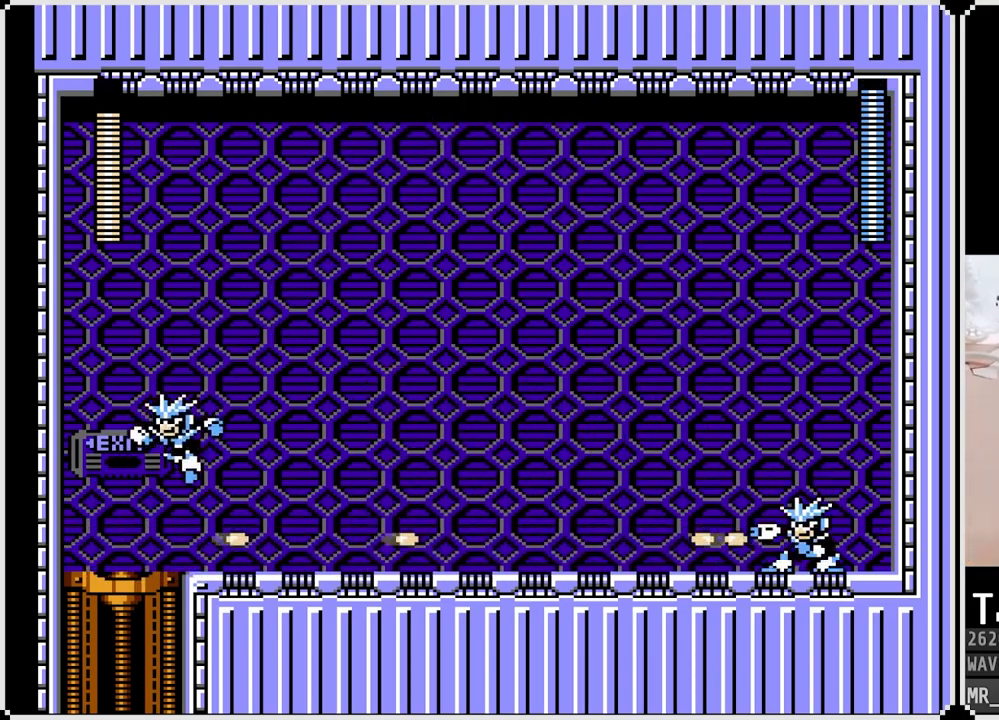
{"buttons": ["CROSS", "DPAD_RIGHT"], "left_stick": "center", "right_stick": "center", "events": [[50, "DPAD_RIGHT", "down"], [50, "SQUARE", "down"], [183, "SQUARE", "up"], [350, "CROSS", "down"], [350, "SQUARE", "down"], [417, "SQUARE", "up"]]}
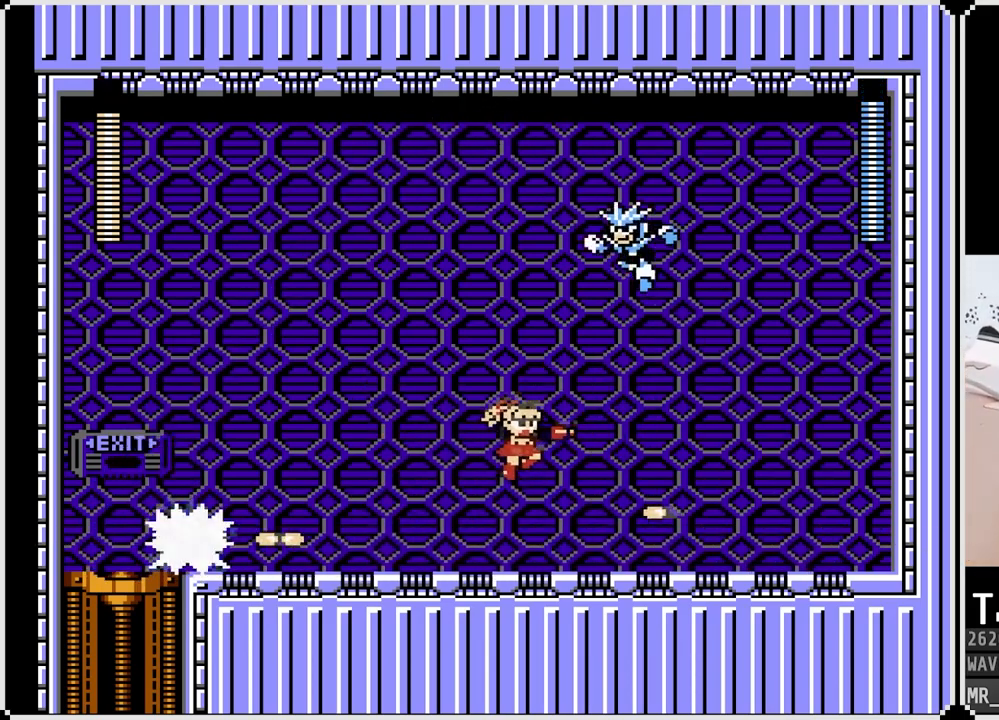
{"buttons": ["SQUARE", "DPAD_LEFT"], "left_stick": "center", "right_stick": "center", "events": [[100, "CROSS", "up"], [467, "DPAD_LEFT", "down"], [483, "DPAD_RIGHT", "up"], [500, "SQUARE", "down"]]}
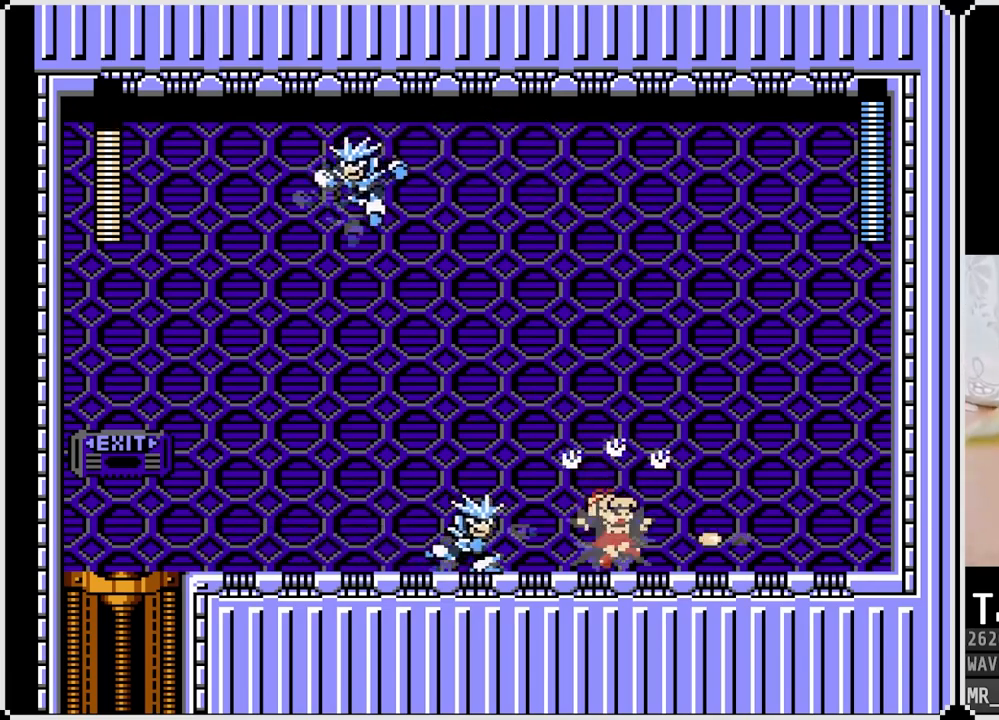
{"buttons": ["SQUARE", "DPAD_LEFT"], "left_stick": "center", "right_stick": "center", "events": [[100, "SQUARE", "up"], [183, "DPAD_LEFT", "up"], [283, "SQUARE", "down"], [383, "SQUARE", "up"], [400, "DPAD_LEFT", "down"], [433, "SQUARE", "down"]]}
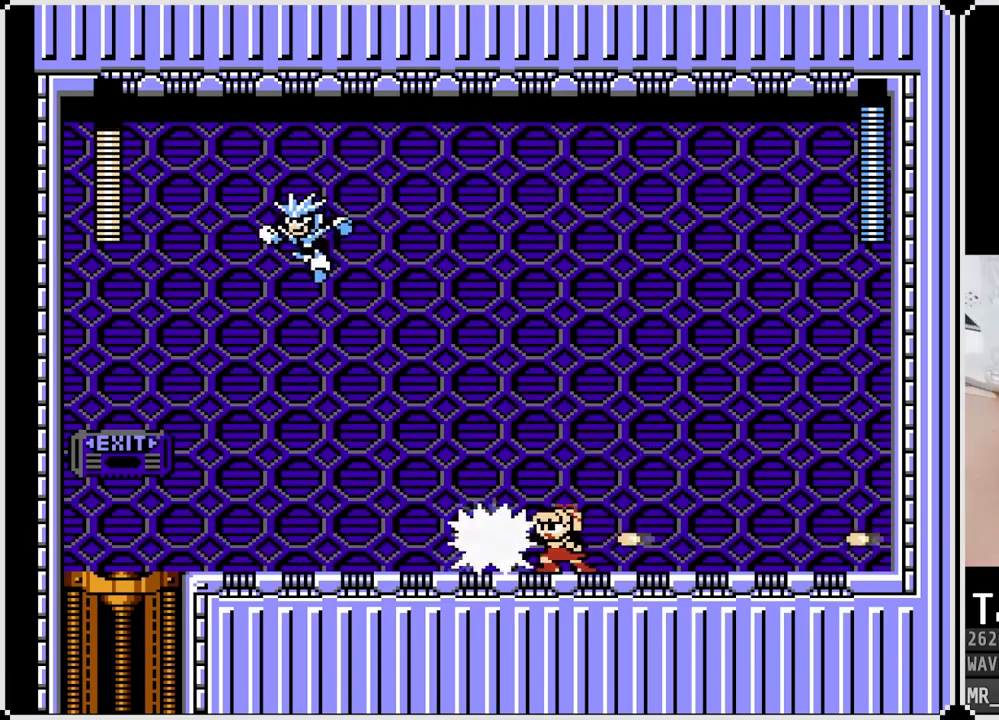
{"buttons": ["SQUARE", "DPAD_LEFT"], "left_stick": "center", "right_stick": "center", "events": [[50, "SQUARE", "up"], [100, "SQUARE", "down"], [200, "SQUARE", "up"], [333, "SQUARE", "down"], [433, "SQUARE", "up"], [500, "SQUARE", "down"]]}
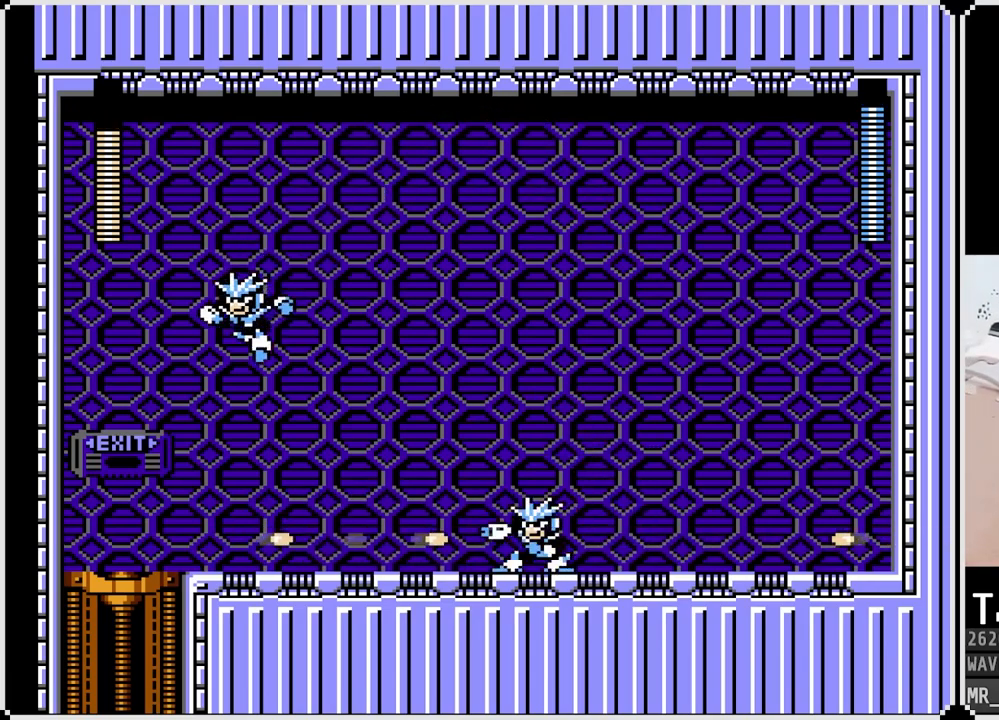
{"buttons": ["DPAD_RIGHT"], "left_stick": "center", "right_stick": "center", "events": [[17, "DPAD_LEFT", "up"], [17, "DPAD_RIGHT", "down"], [67, "CROSS", "down"], [383, "CROSS", "up"], [400, "SQUARE", "up"], [417, "DPAD_RIGHT", "up"], [433, "DPAD_RIGHT", "down"]]}
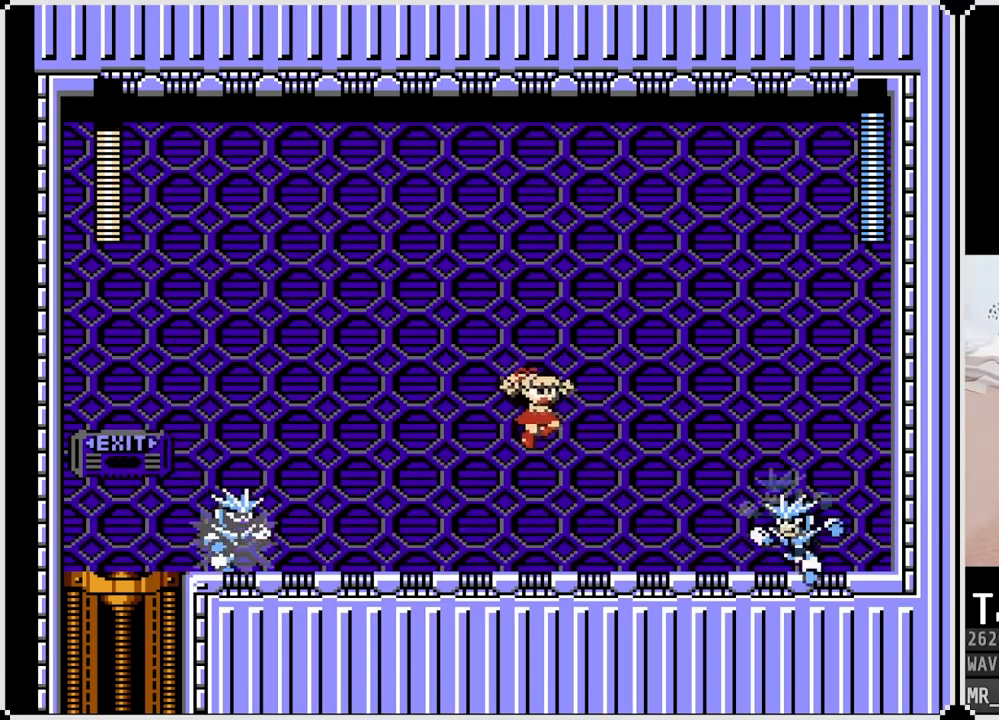
{"buttons": ["CROSS", "SQUARE", "DPAD_LEFT"], "left_stick": "center", "right_stick": "center", "events": [[67, "SQUARE", "down"], [183, "SQUARE", "up"], [267, "CROSS", "down"], [317, "SQUARE", "down"], [350, "DPAD_RIGHT", "up"], [383, "DPAD_LEFT", "down"]]}
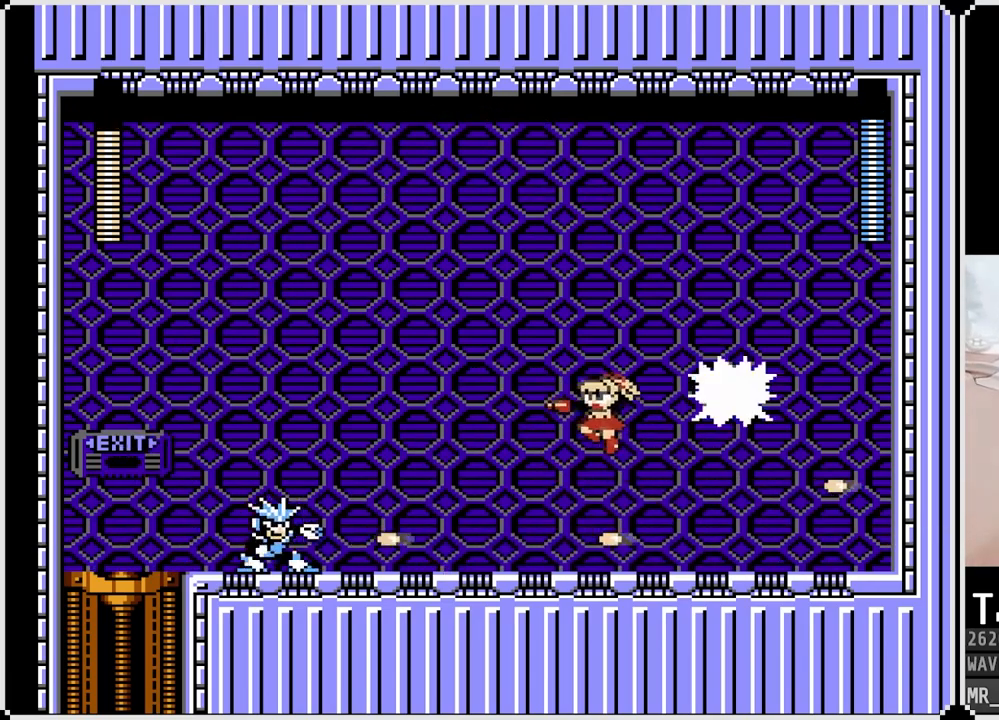
{"buttons": ["CROSS", "SQUARE", "DPAD_RIGHT"], "left_stick": "center", "right_stick": "center", "events": [[167, "DPAD_LEFT", "up"], [167, "DPAD_RIGHT", "down"], [183, "CROSS", "up"], [183, "SQUARE", "up"], [467, "CROSS", "down"], [483, "SQUARE", "down"]]}
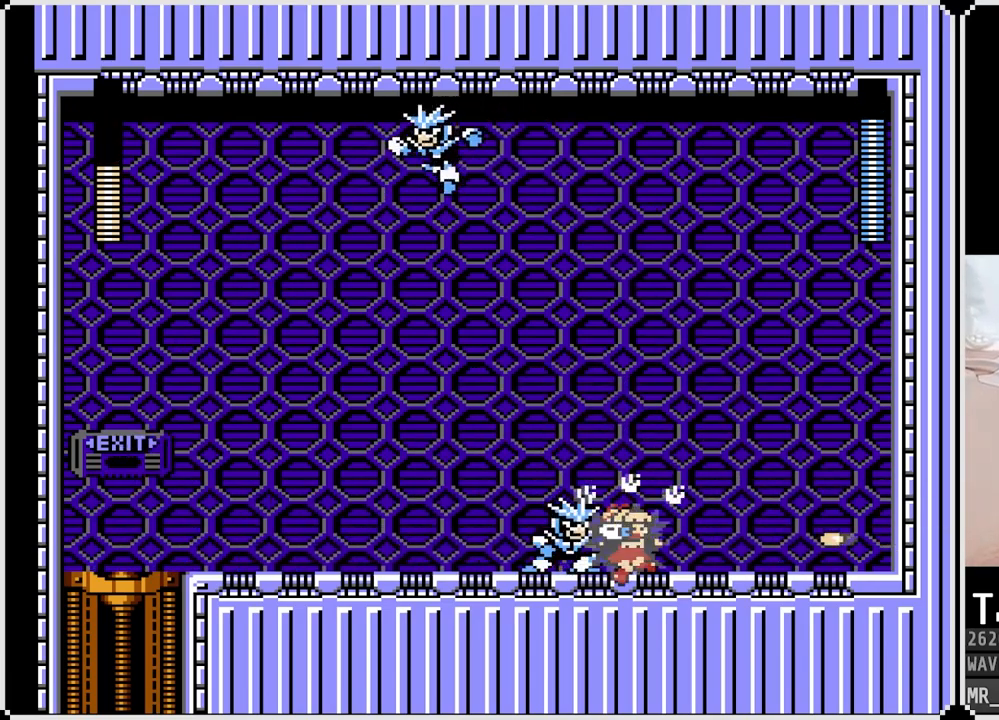
{"buttons": [], "left_stick": "center", "right_stick": "center", "events": [[200, "CROSS", "up"], [200, "DPAD_RIGHT", "up"], [200, "SQUARE", "up"], [367, "SQUARE", "down"], [467, "SQUARE", "up"]]}
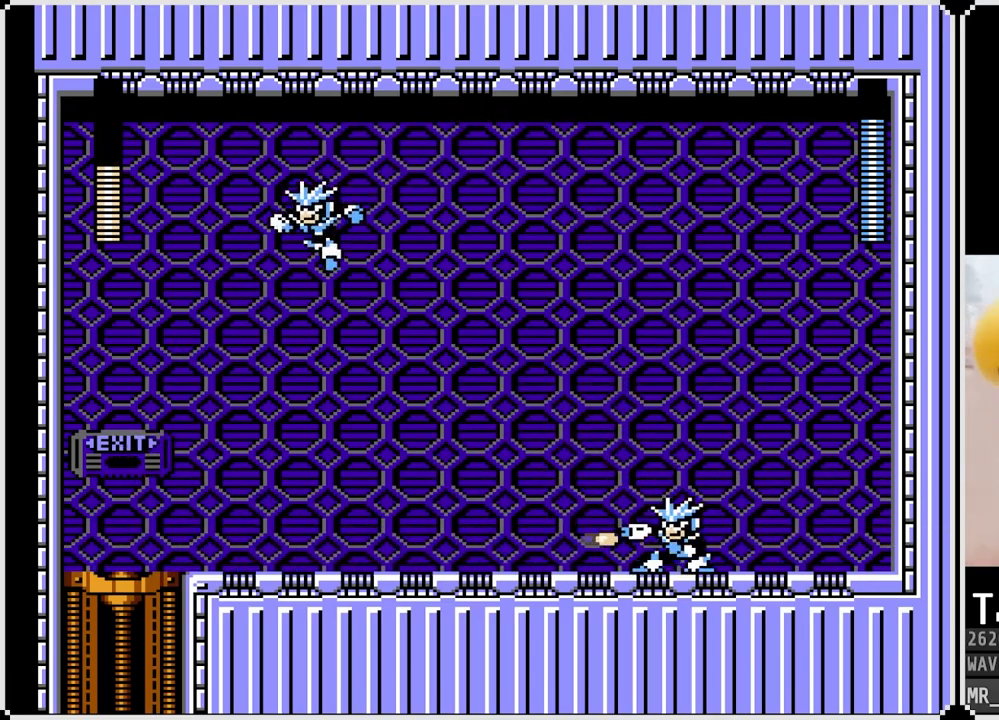
{"buttons": ["SQUARE", "DPAD_LEFT"], "left_stick": "center", "right_stick": "center", "events": [[33, "SQUARE", "down"], [133, "SQUARE", "up"], [183, "SQUARE", "down"], [200, "DPAD_LEFT", "down"], [283, "SQUARE", "up"], [350, "SQUARE", "down"], [400, "SQUARE", "up"], [433, "SQUARE", "down"]]}
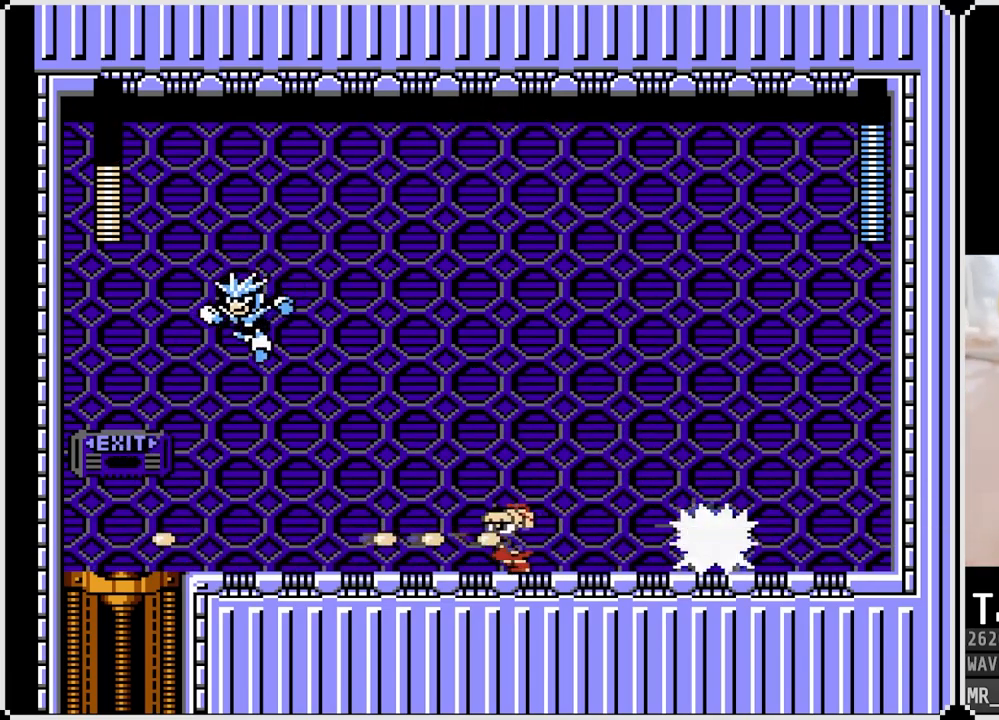
{"buttons": ["DPAD_RIGHT"], "left_stick": "center", "right_stick": "center", "events": [[33, "SQUARE", "up"], [83, "SQUARE", "down"], [183, "SQUARE", "up"], [200, "DPAD_LEFT", "up"], [200, "DPAD_RIGHT", "down"], [250, "SQUARE", "down"], [333, "SQUARE", "up"], [367, "CROSS", "down"], [367, "SQUARE", "down"], [483, "CROSS", "up"], [500, "SQUARE", "up"]]}
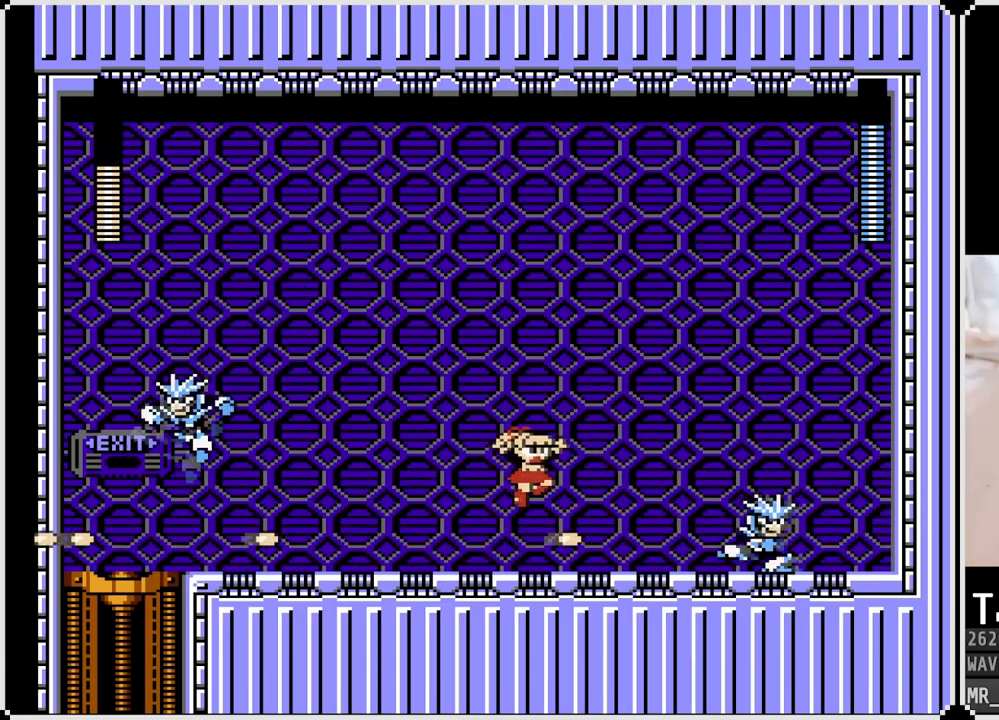
{"buttons": ["SQUARE", "DPAD_LEFT"], "left_stick": "center", "right_stick": "center", "events": [[33, "SQUARE", "down"], [167, "SQUARE", "up"], [217, "SQUARE", "down"], [250, "DPAD_RIGHT", "up"], [333, "SQUARE", "up"], [367, "DPAD_LEFT", "down"], [467, "SQUARE", "down"]]}
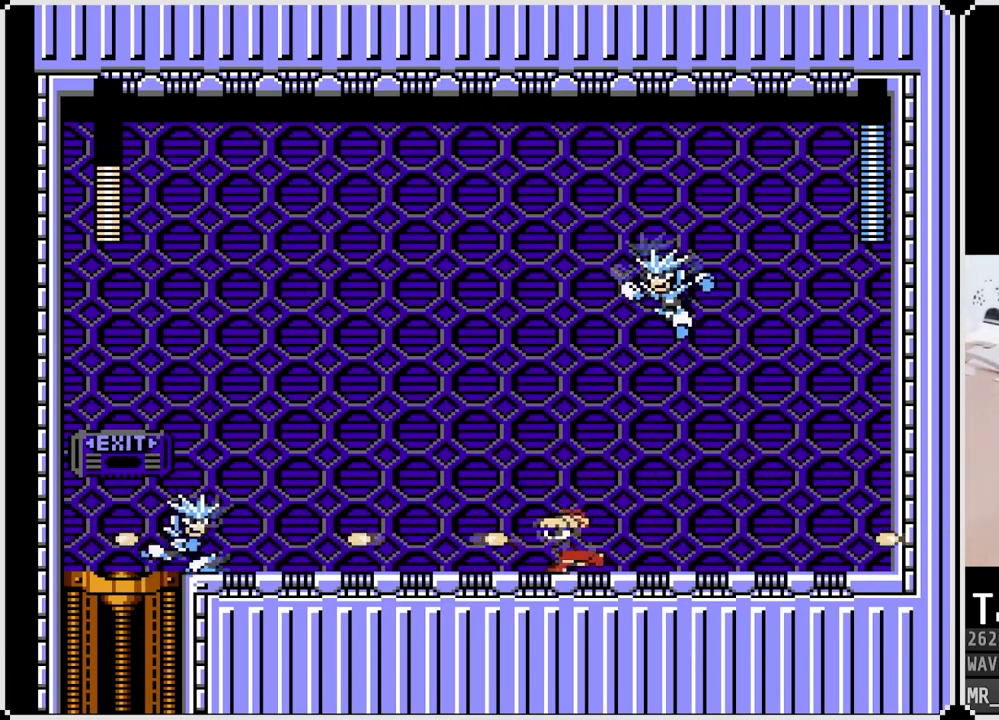
{"buttons": [], "left_stick": "center", "right_stick": "center", "events": [[83, "SQUARE", "up"], [100, "DPAD_LEFT", "up"], [133, "SQUARE", "down"], [183, "CROSS", "down"], [350, "CROSS", "up"], [350, "SQUARE", "up"]]}
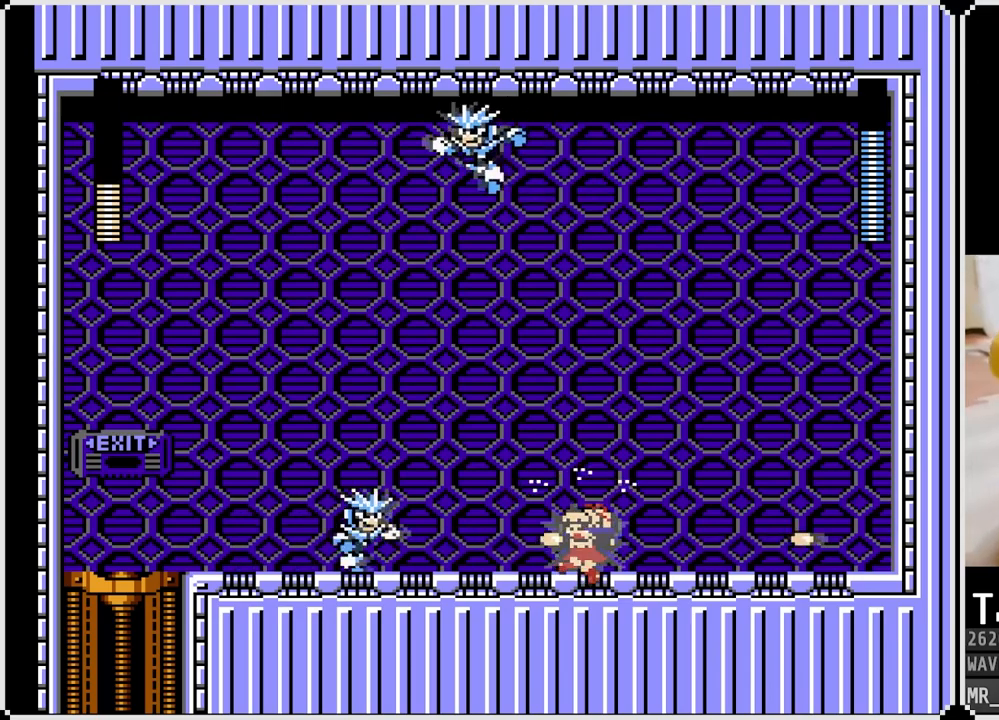
{"buttons": ["DPAD_LEFT"], "left_stick": "center", "right_stick": "center", "events": [[83, "SQUARE", "down"], [167, "SQUARE", "up"], [217, "SQUARE", "down"], [233, "DPAD_LEFT", "down"], [333, "SQUARE", "up"], [400, "SQUARE", "down"], [483, "SQUARE", "up"]]}
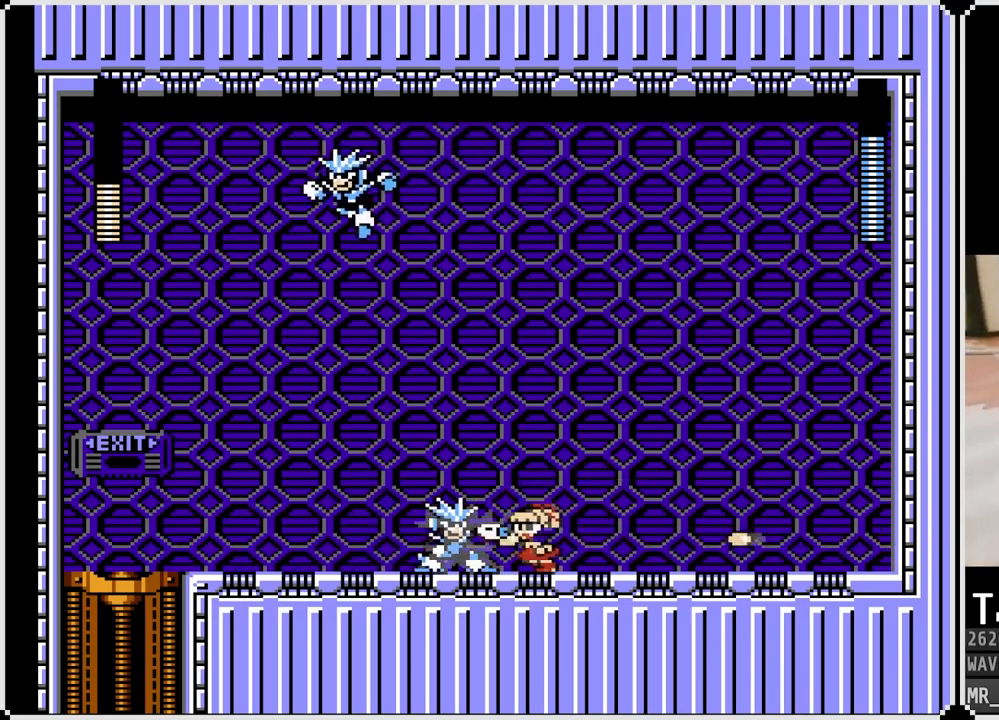
{"buttons": ["DPAD_LEFT"], "left_stick": "center", "right_stick": "center", "events": [[200, "SQUARE", "down"], [350, "SQUARE", "up"], [383, "SQUARE", "down"], [483, "SQUARE", "up"]]}
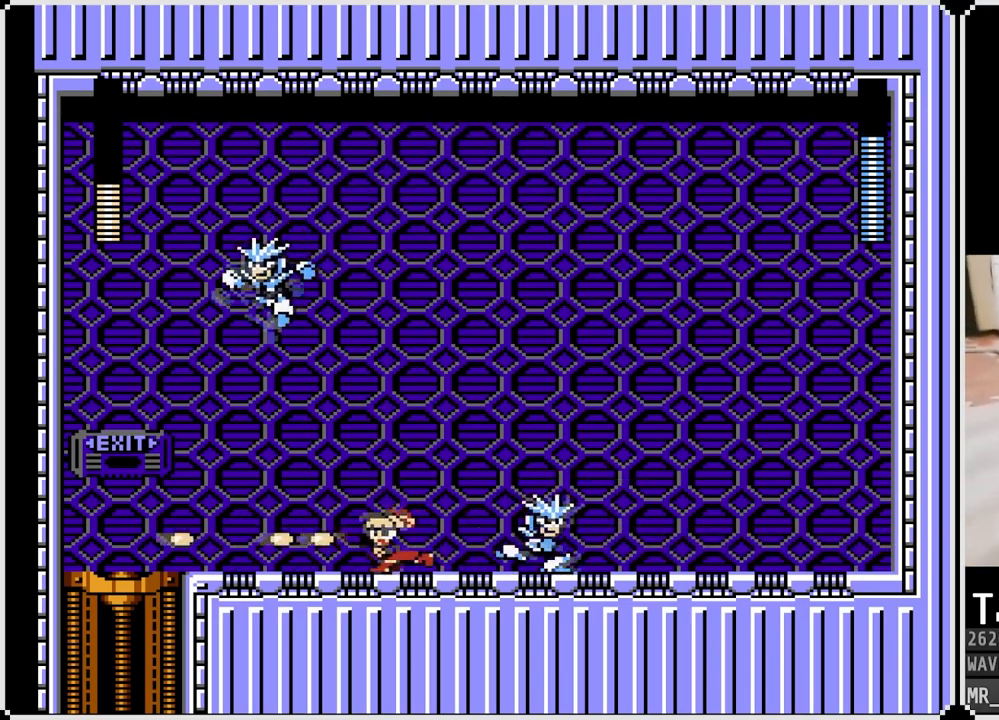
{"buttons": ["SQUARE", "DPAD_LEFT"], "left_stick": "center", "right_stick": "center", "events": [[17, "DPAD_LEFT", "up"], [17, "DPAD_RIGHT", "down"], [50, "SQUARE", "down"], [150, "SQUARE", "up"], [217, "SQUARE", "down"], [283, "SQUARE", "up"], [450, "DPAD_RIGHT", "up"], [467, "DPAD_LEFT", "down"], [467, "SQUARE", "down"]]}
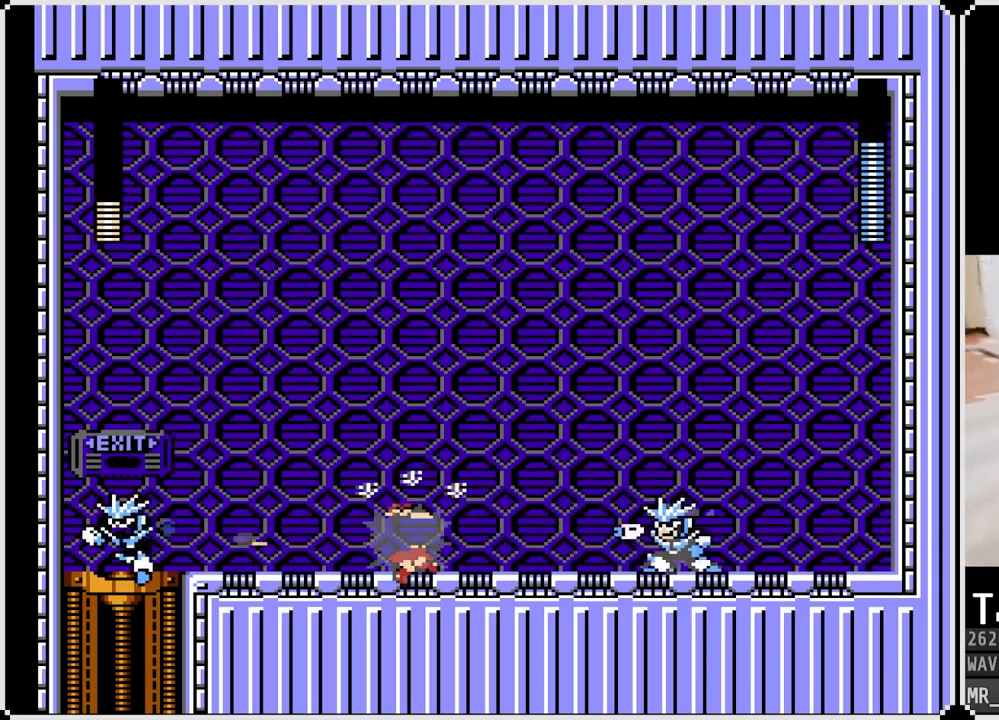
{"buttons": ["DPAD_RIGHT"], "left_stick": "center", "right_stick": "center", "events": [[50, "SQUARE", "up"], [133, "SQUARE", "down"], [217, "SQUARE", "up"], [250, "SQUARE", "down"], [367, "SQUARE", "up"], [400, "DPAD_LEFT", "up"], [433, "DPAD_RIGHT", "down"], [433, "SQUARE", "down"], [500, "SQUARE", "up"]]}
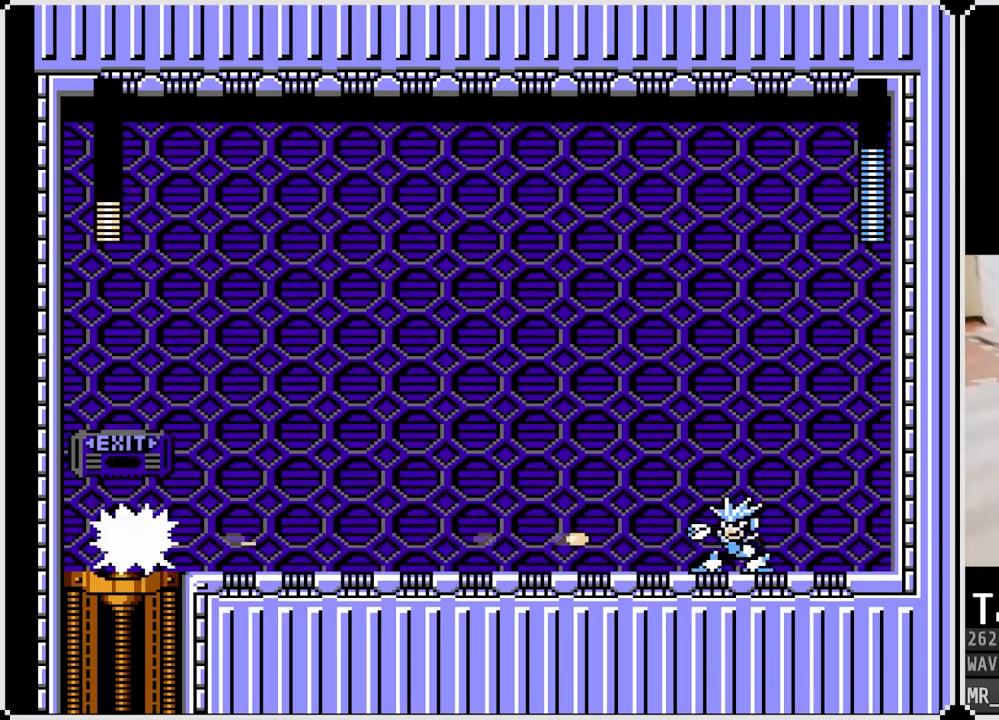
{"buttons": ["CROSS", "SQUARE", "DPAD_LEFT"], "left_stick": "center", "right_stick": "center", "events": [[67, "SQUARE", "down"], [183, "SQUARE", "up"], [217, "SQUARE", "down"], [300, "SQUARE", "up"], [350, "DPAD_LEFT", "down"], [350, "DPAD_RIGHT", "up"], [417, "SQUARE", "down"], [467, "CROSS", "down"]]}
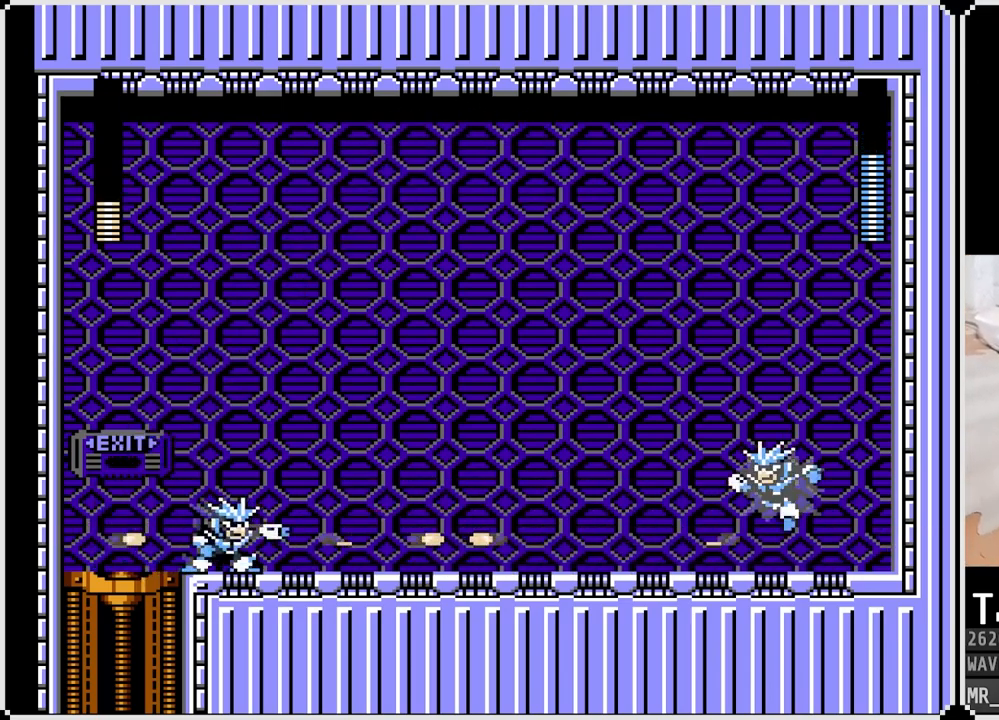
{"buttons": ["CROSS", "SQUARE", "DPAD_LEFT"], "left_stick": "center", "right_stick": "center", "events": []}
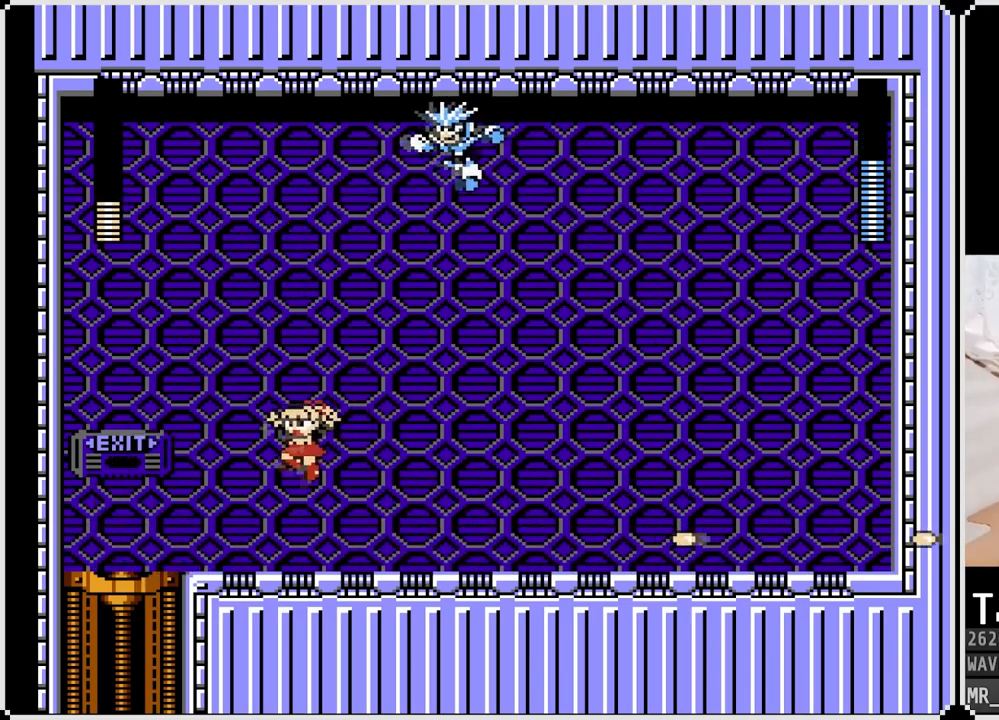
{"buttons": ["DPAD_RIGHT"], "left_stick": "center", "right_stick": "center", "events": [[17, "CROSS", "up"], [33, "SQUARE", "up"], [50, "DPAD_RIGHT", "down"], [67, "DPAD_LEFT", "up"], [367, "DPAD_LEFT", "down"], [367, "DPAD_RIGHT", "up"], [383, "SQUARE", "down"], [467, "SQUARE", "up"], [483, "DPAD_RIGHT", "down"], [500, "DPAD_LEFT", "up"]]}
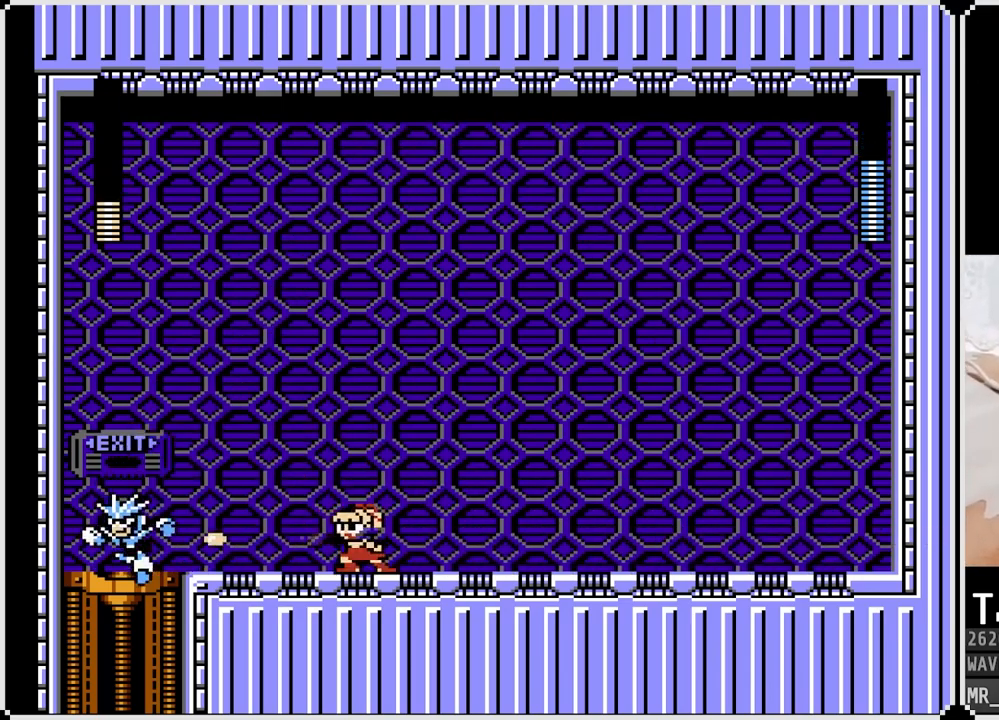
{"buttons": ["DPAD_LEFT"], "left_stick": "center", "right_stick": "center", "events": [[17, "SQUARE", "down"], [100, "SQUARE", "up"], [483, "DPAD_LEFT", "down"], [483, "DPAD_RIGHT", "up"]]}
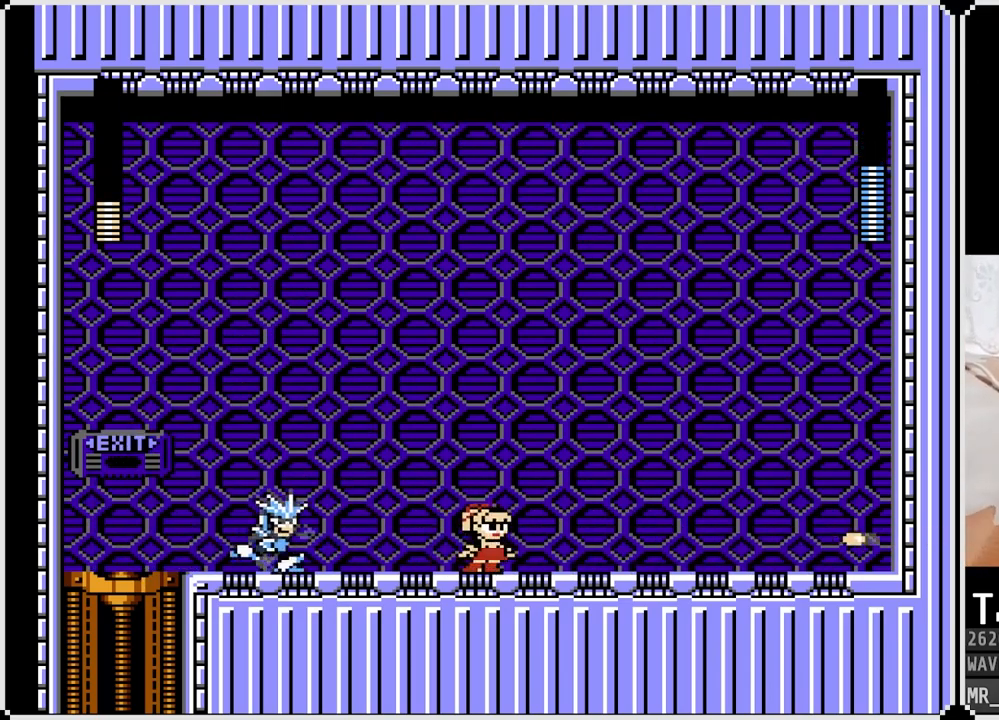
{"buttons": ["DPAD_RIGHT"], "left_stick": "center", "right_stick": "center", "events": [[17, "SQUARE", "down"], [83, "DPAD_LEFT", "up"], [83, "DPAD_RIGHT", "down"], [117, "SQUARE", "up"]]}
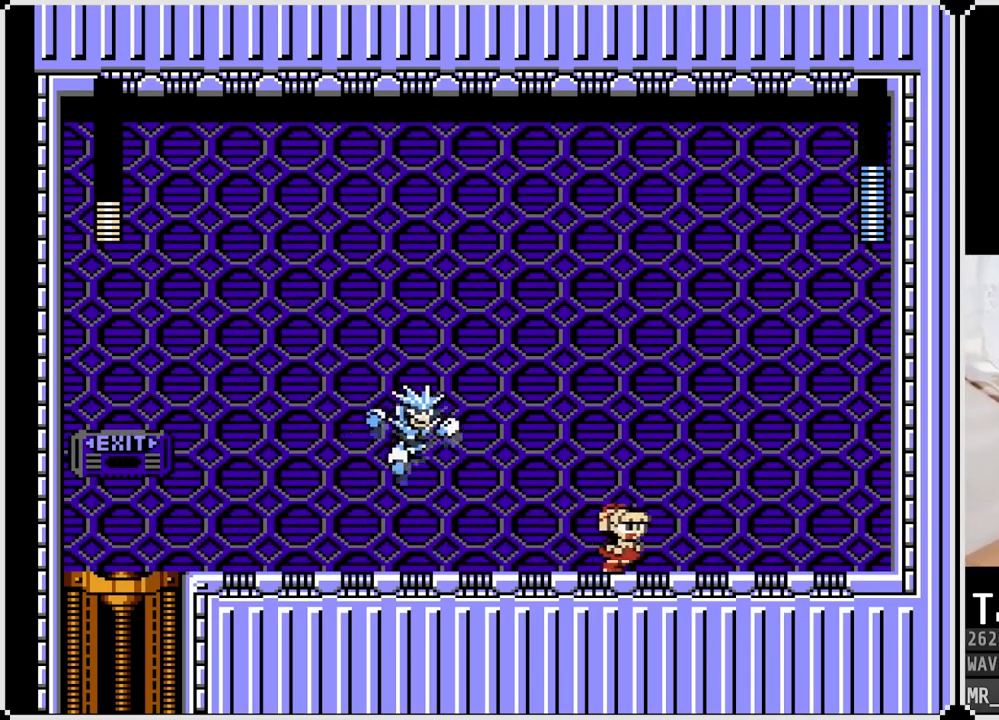
{"buttons": ["CROSS", "SQUARE", "DPAD_DOWN", "DPAD_LEFT"], "left_stick": "center", "right_stick": "center", "events": [[83, "DPAD_LEFT", "down"], [83, "DPAD_RIGHT", "up"], [133, "SQUARE", "down"], [233, "SQUARE", "up"], [367, "DPAD_DOWN", "down"], [433, "CROSS", "down"], [483, "SQUARE", "down"]]}